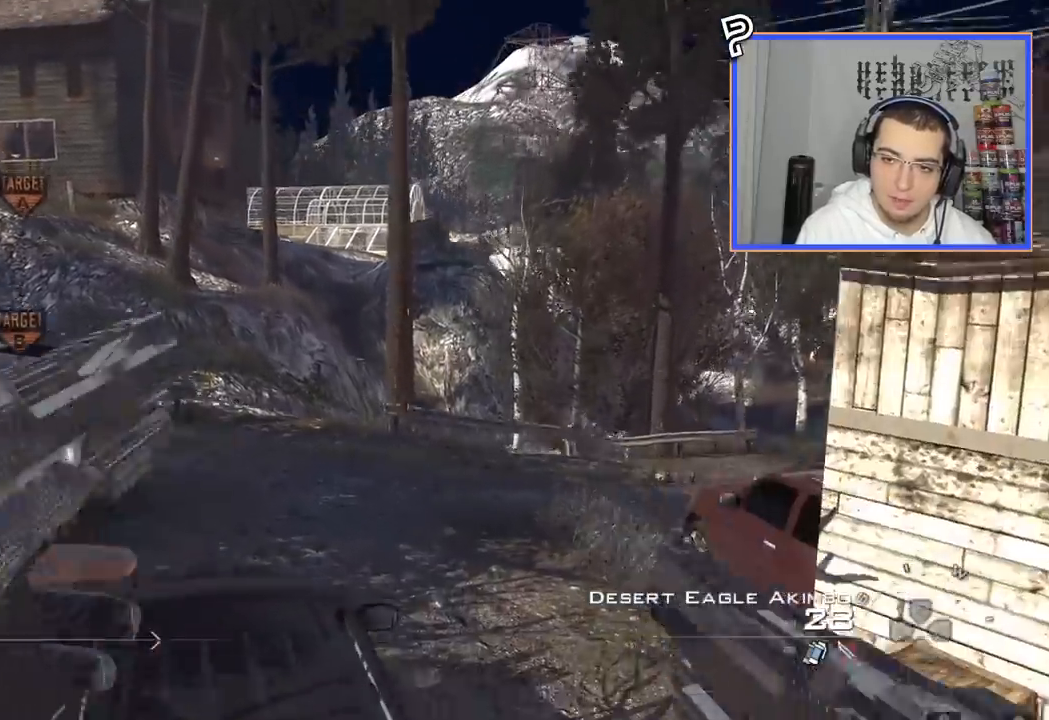
Gameplay with a controller (PlayStation layout); each line is a JSON object with the inputs held at the frame after it. "events" lists button and stick changes between this image and that frame as [ms after this image, input, new state], when the widget could be followed in between. Not read: R1.
{"buttons": ["L3"], "left_stick": "up", "right_stick": "right", "events": [[83, "TRIANGLE", "down"], [83, "right_stick", "right"], [116, "L3", "up"], [116, "left_stick", "center"], [150, "TRIANGLE", "up"], [166, "CROSS", "down"], [233, "TRIANGLE", "down"], [283, "CROSS", "up"], [300, "TRIANGLE", "up"], [350, "SQUARE", "down"], [433, "L3", "down"], [433, "left_stick", "up"], [467, "SQUARE", "up"]]}
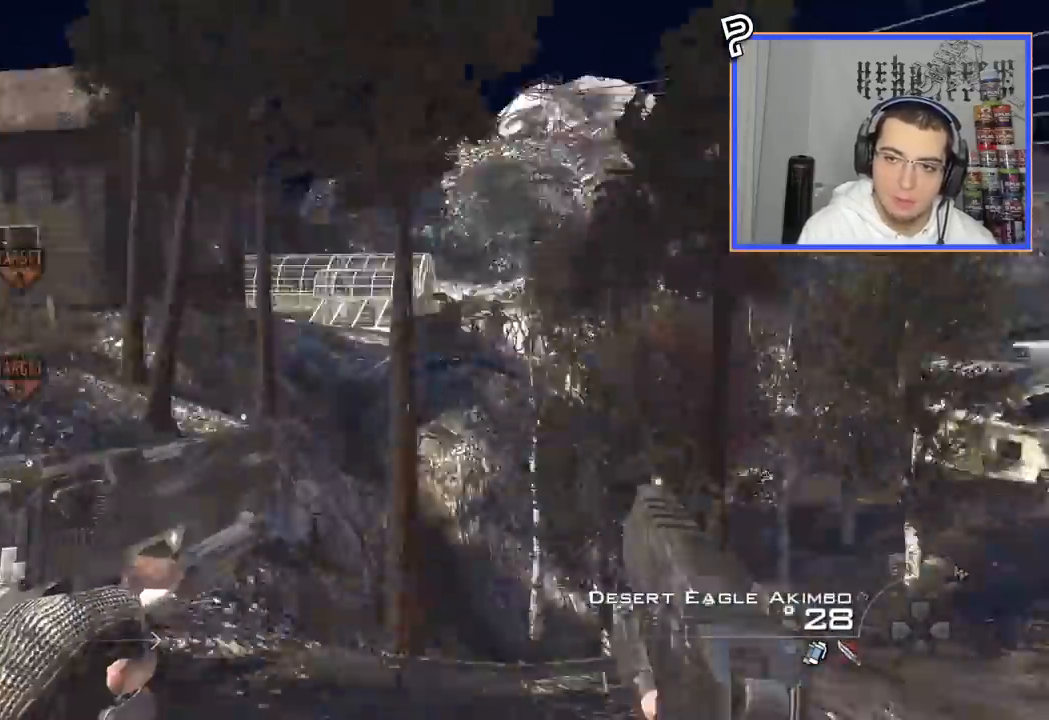
{"buttons": ["L3"], "left_stick": "up", "right_stick": "right", "events": [[67, "TRIANGLE", "down"], [83, "L3", "up"], [100, "left_stick", "down-left"], [150, "TRIANGLE", "up"], [184, "TRIANGLE", "down"], [250, "left_stick", "center"], [284, "TRIANGLE", "up"], [334, "SQUARE", "down"], [350, "left_stick", "down-left"], [400, "L3", "down"], [400, "left_stick", "up"], [434, "SQUARE", "up"]]}
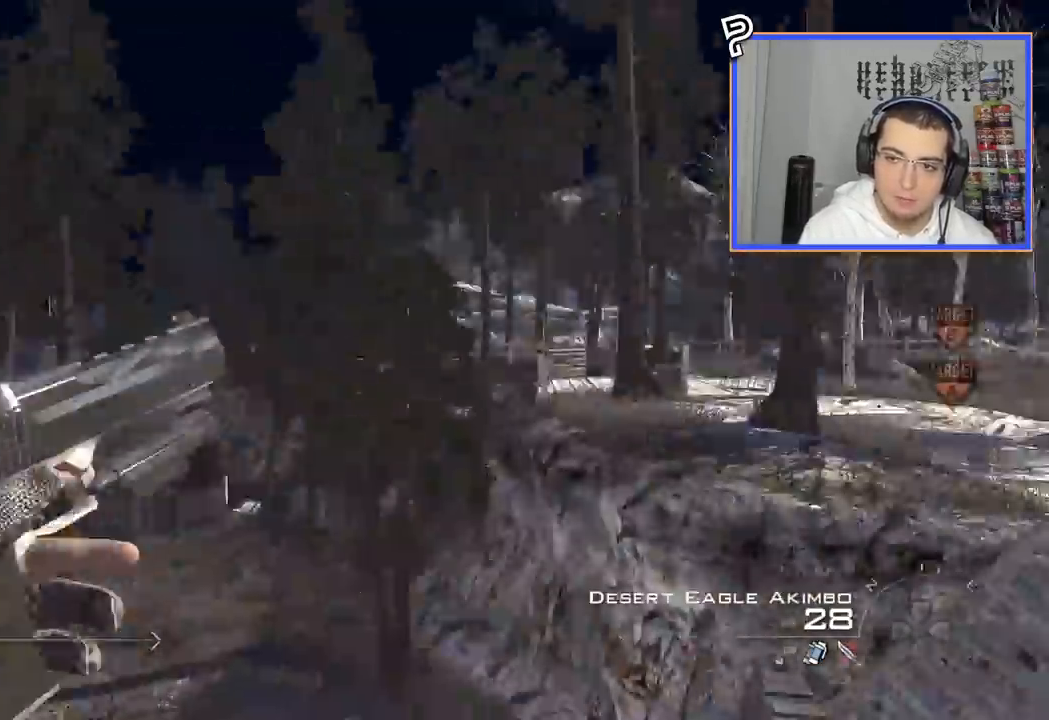
{"buttons": ["TRIANGLE", "L3"], "left_stick": "up", "right_stick": "right", "events": [[16, "TRIANGLE", "down"], [33, "L3", "up"], [33, "left_stick", "down"], [83, "left_stick", "center"], [100, "TRIANGLE", "up"], [150, "TRIANGLE", "down"], [200, "TRIANGLE", "up"], [250, "SQUARE", "down"], [350, "L3", "down"], [350, "left_stick", "up"], [367, "SQUARE", "up"], [450, "TRIANGLE", "down"]]}
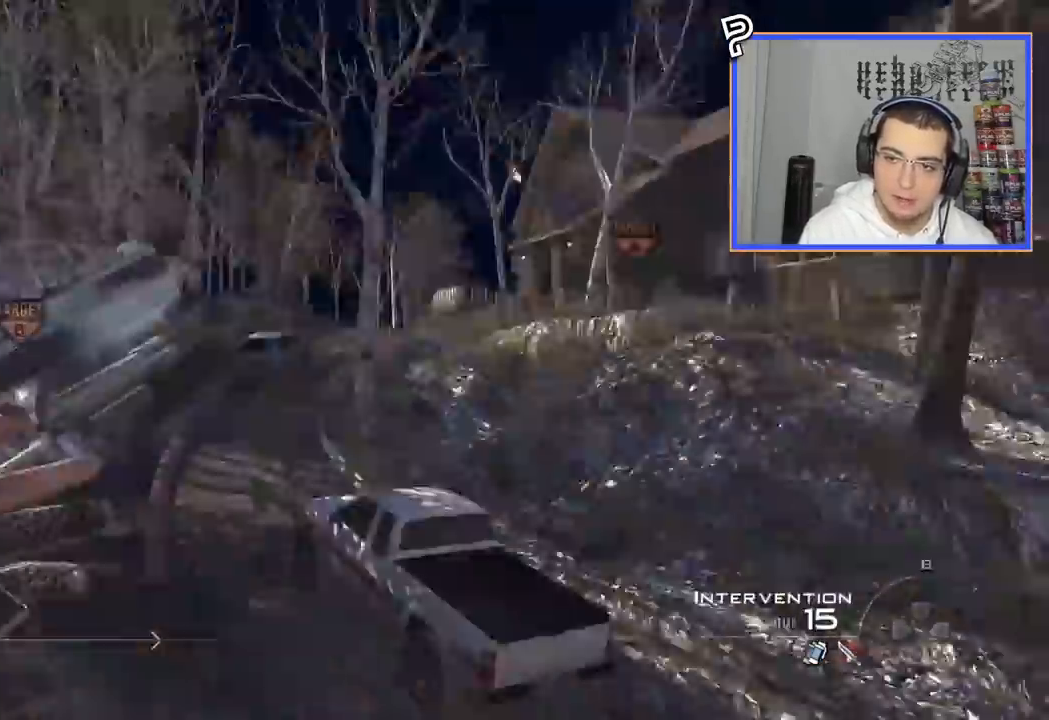
{"buttons": ["L3"], "left_stick": "up", "right_stick": "center"}
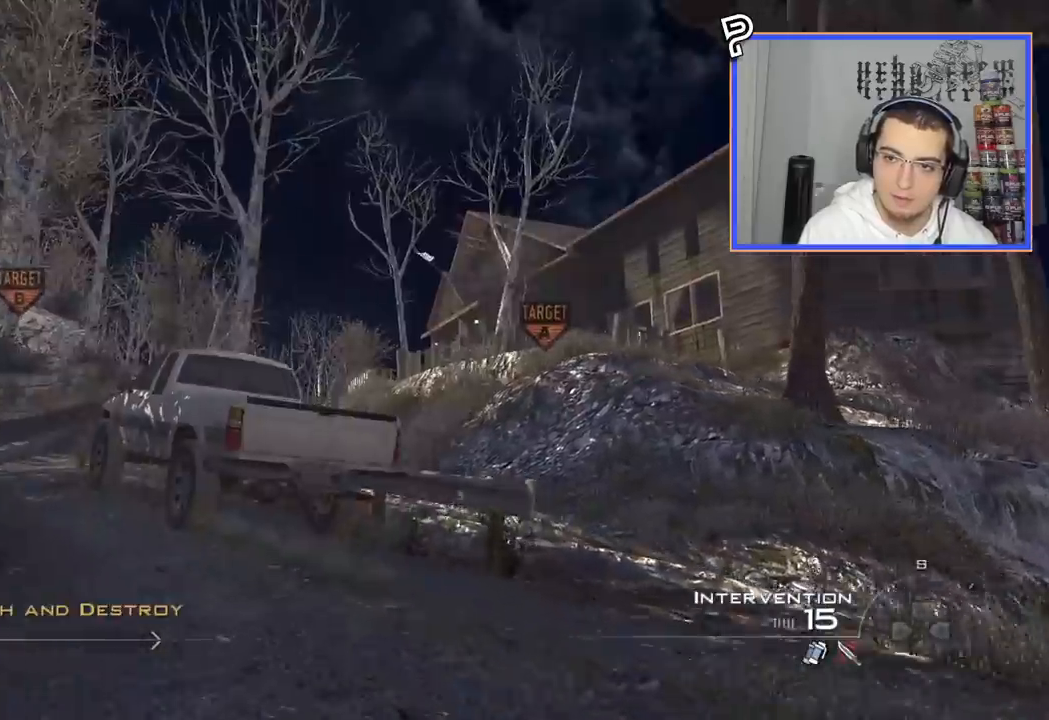
{"buttons": [], "left_stick": "up", "right_stick": "right", "events": [[33, "TRIANGLE", "down"], [100, "L3", "up"], [100, "TRIANGLE", "up"], [117, "left_stick", "center"], [150, "TRIANGLE", "down"], [250, "TRIANGLE", "up"], [334, "left_stick", "up"], [350, "right_stick", "right"]]}
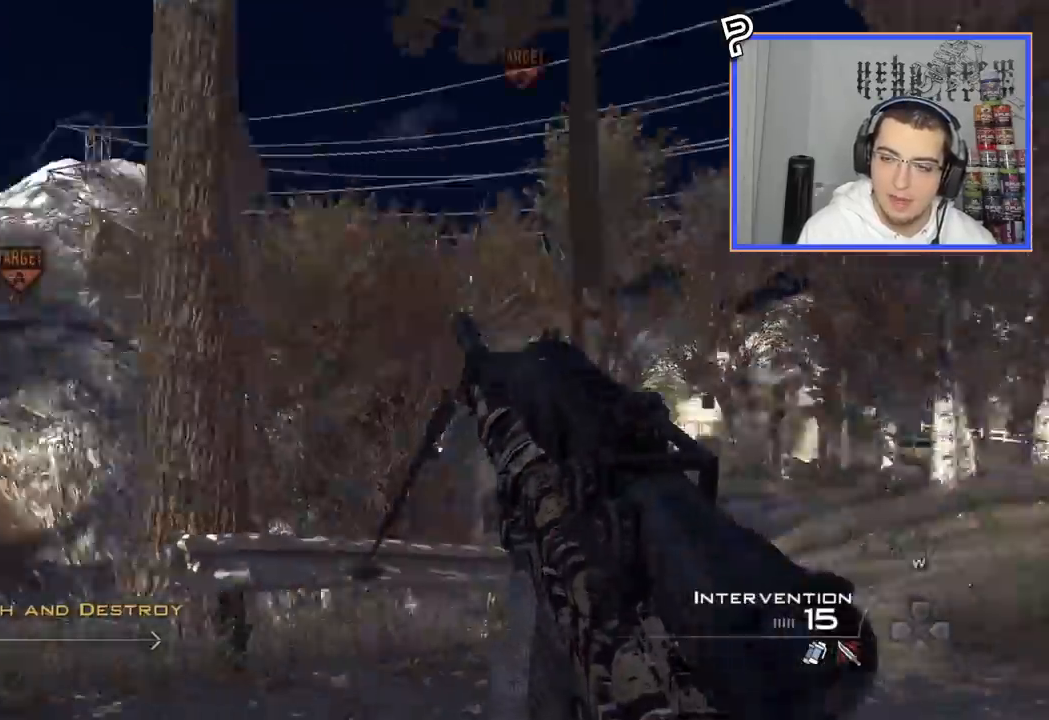
{"buttons": [], "left_stick": "up", "right_stick": "center", "events": [[67, "right_stick", "center"], [184, "right_stick", "right"], [217, "L3", "down"], [267, "right_stick", "center"], [351, "L3", "up"]]}
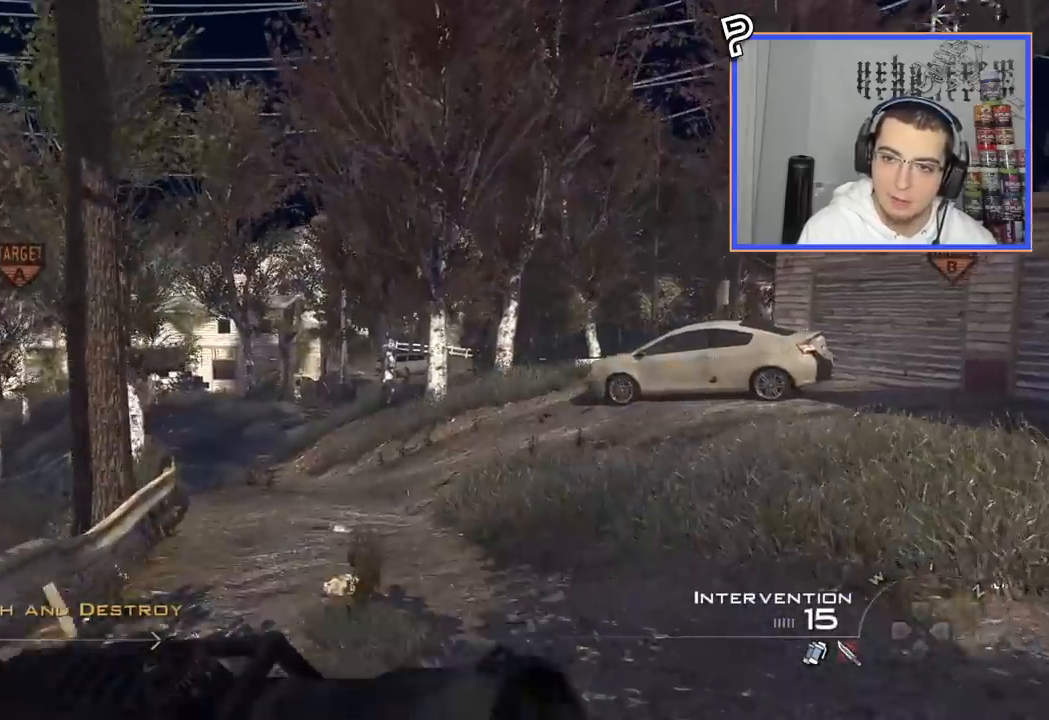
{"buttons": ["L1", "L2"], "left_stick": "down-right", "right_stick": "center", "events": [[17, "left_stick", "down"], [100, "L2", "down"], [100, "left_stick", "center"], [150, "L1", "down"], [200, "L1", "up"], [284, "L3", "down"], [350, "L1", "down"], [434, "left_stick", "right"], [484, "L3", "up"], [484, "left_stick", "down-right"]]}
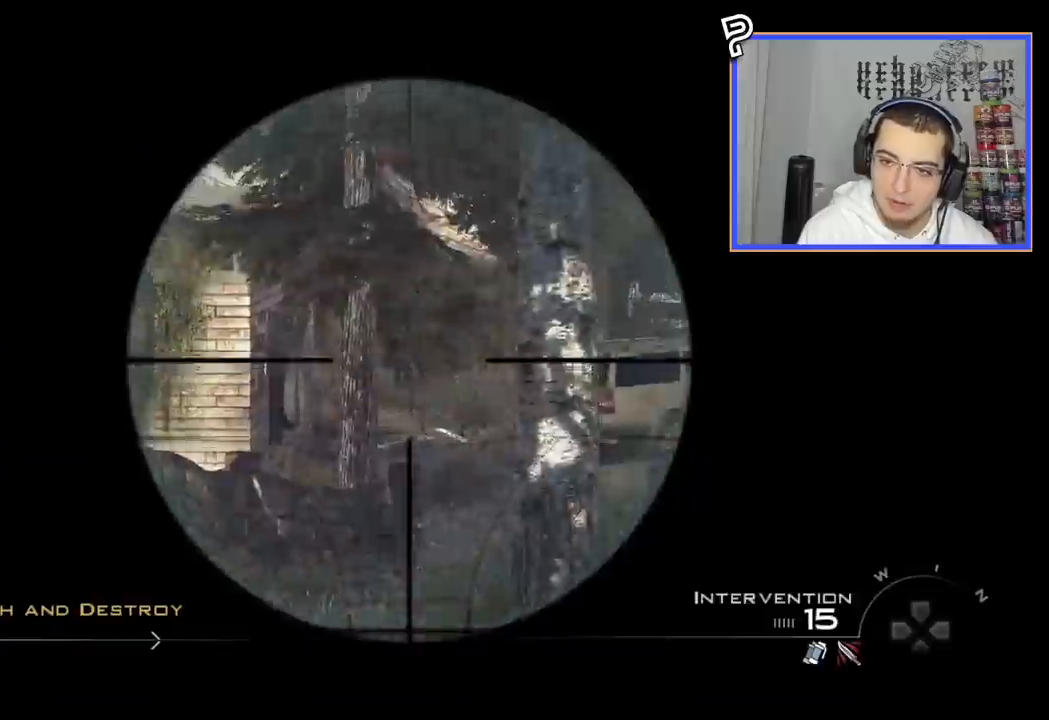
{"buttons": [], "left_stick": "center", "right_stick": "center", "events": [[17, "L1", "up"], [17, "L2", "up"], [117, "left_stick", "center"], [117, "right_stick", "left"], [284, "left_stick", "down-left"], [317, "right_stick", "center"], [384, "TRIANGLE", "down"], [401, "left_stick", "center"], [468, "TRIANGLE", "up"]]}
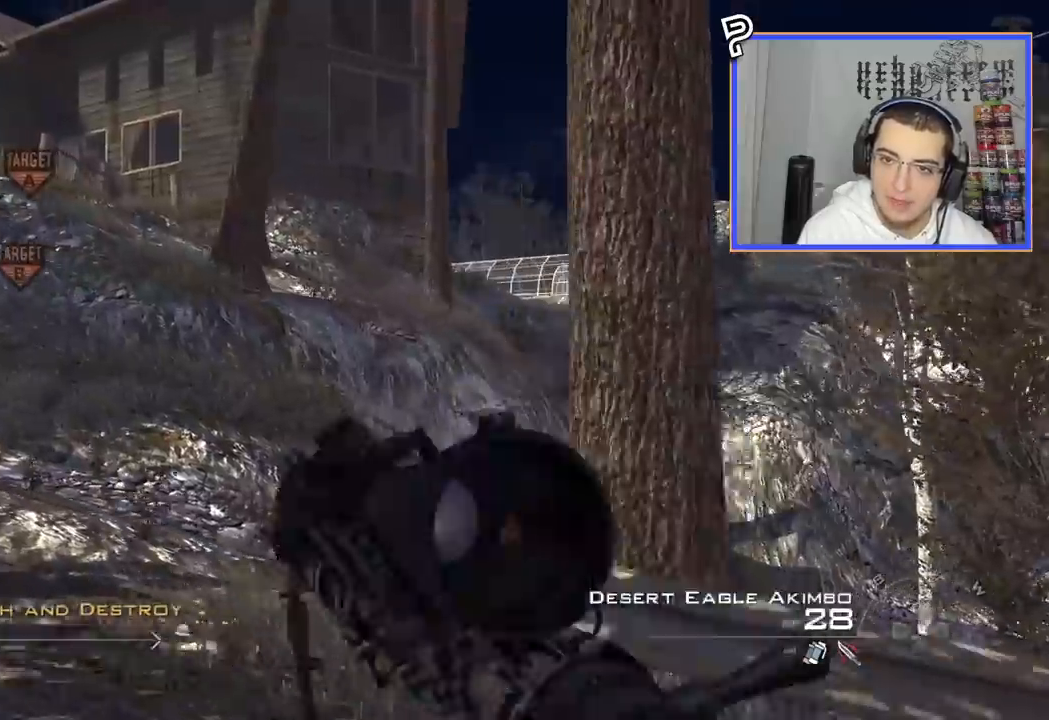
{"buttons": [], "left_stick": "down-left", "right_stick": "center", "events": [[17, "TRIANGLE", "down"], [100, "left_stick", "down-left"], [117, "TRIANGLE", "up"]]}
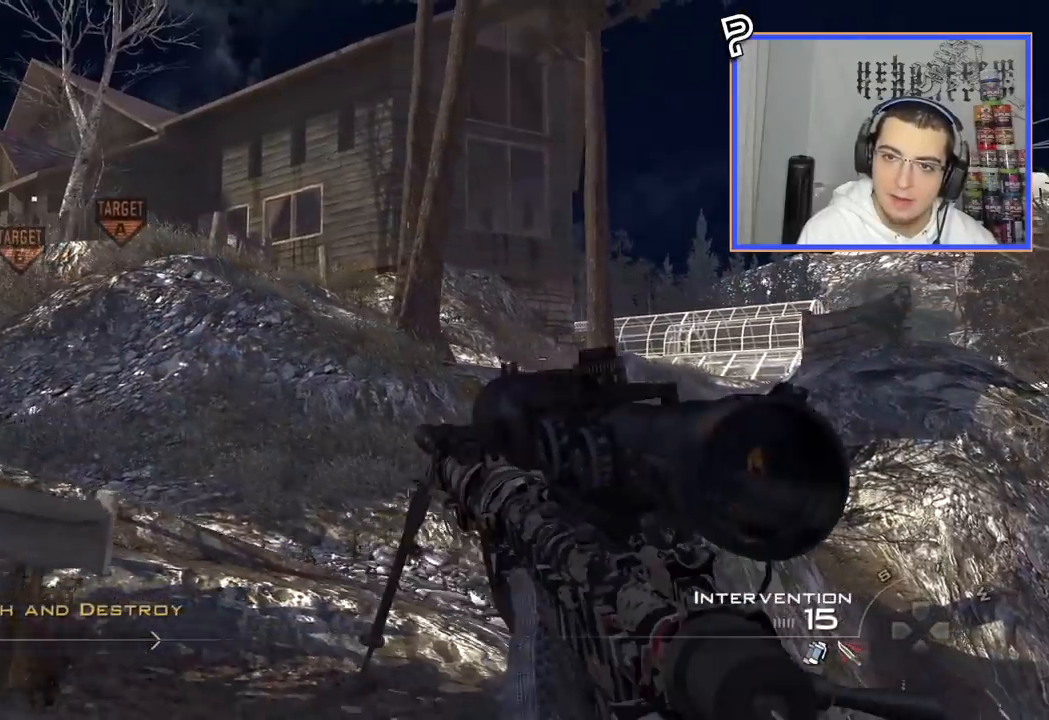
{"buttons": ["L3"], "left_stick": "up", "right_stick": "left", "events": [[100, "TRIANGLE", "down"], [167, "TRIANGLE", "up"], [201, "left_stick", "left"], [234, "TRIANGLE", "down"], [301, "TRIANGLE", "up"], [384, "right_stick", "left"], [434, "L3", "down"], [484, "left_stick", "up"]]}
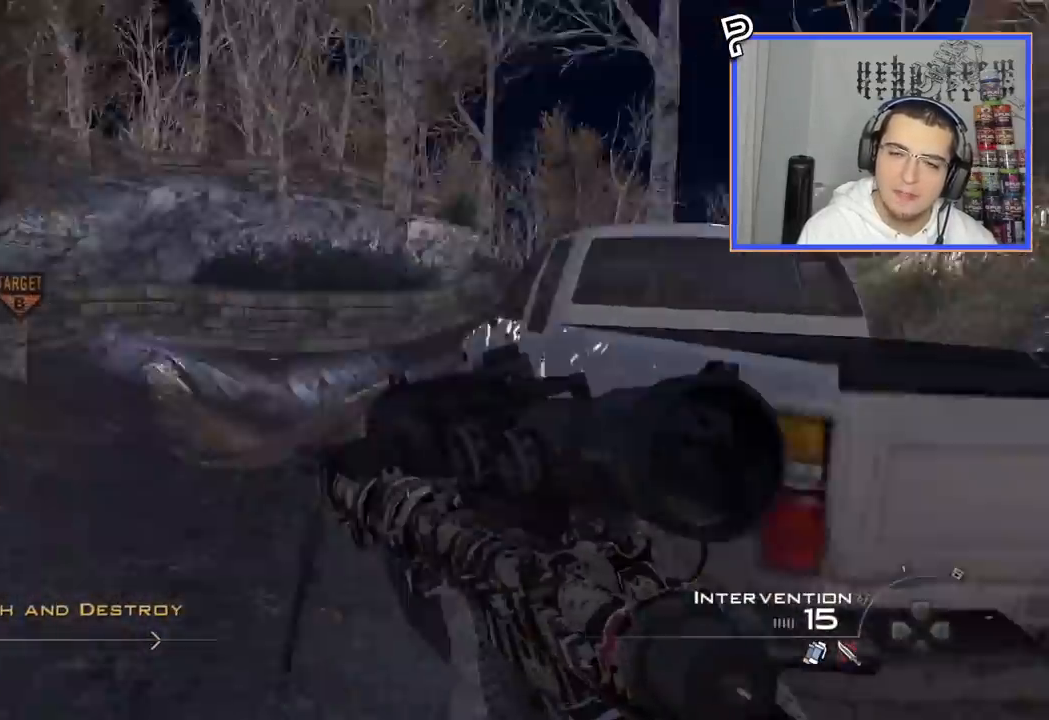
{"buttons": [], "left_stick": "up", "right_stick": "center", "events": [[117, "right_stick", "center"], [150, "L3", "up"], [300, "right_stick", "left"], [417, "right_stick", "center"]]}
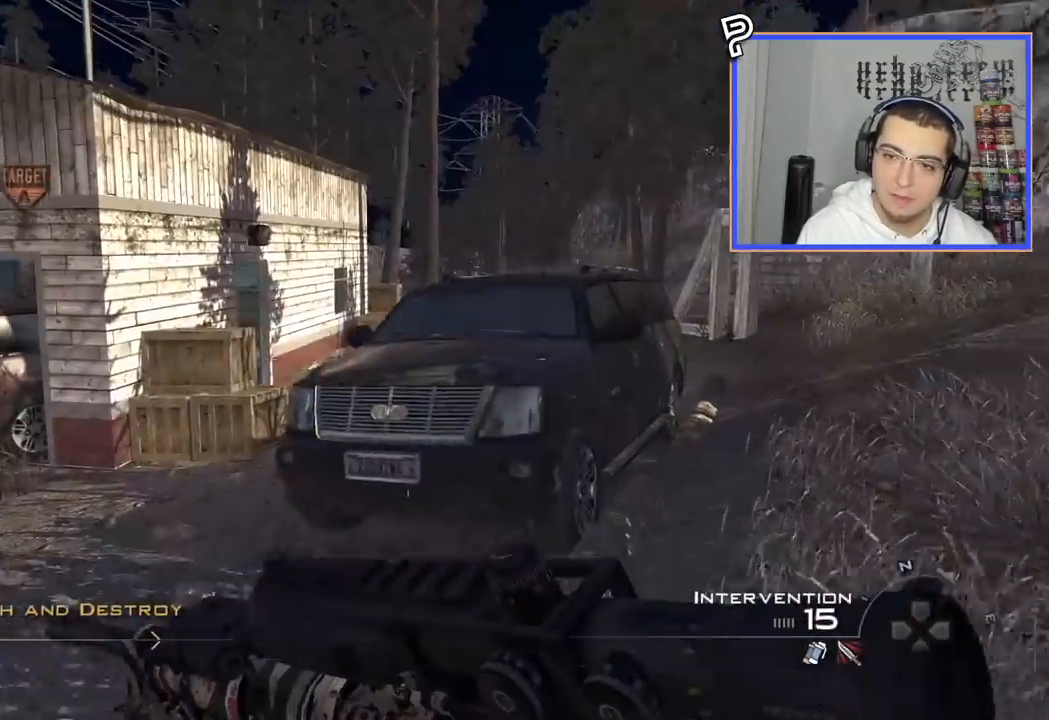
{"buttons": [], "left_stick": "up", "right_stick": "center", "events": [[217, "CROSS", "down"], [417, "CROSS", "up"]]}
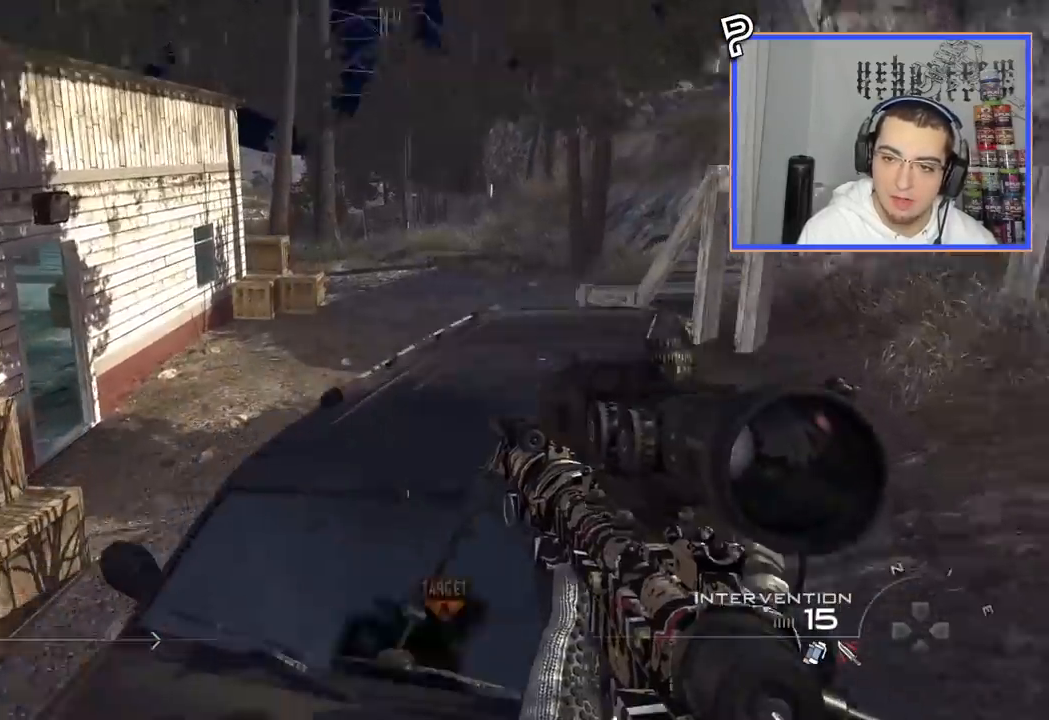
{"buttons": [], "left_stick": "up", "right_stick": "center", "events": [[33, "L3", "down"], [334, "L3", "up"], [384, "left_stick", "down"], [484, "left_stick", "up"]]}
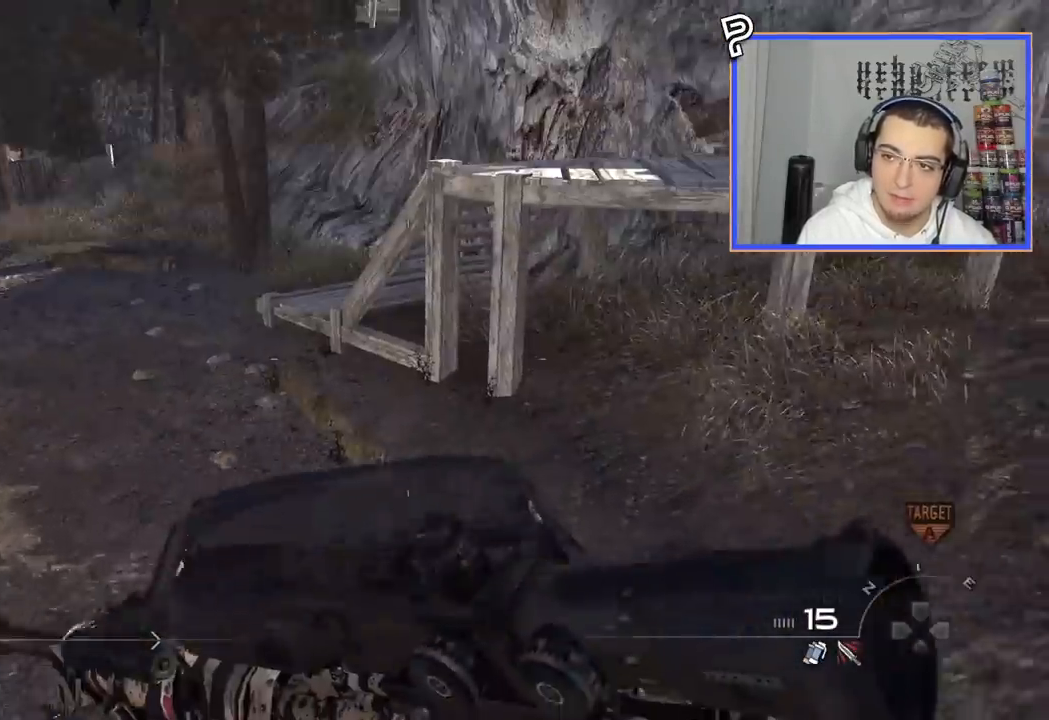
{"buttons": [], "left_stick": "up", "right_stick": "center", "events": [[217, "right_stick", "right"], [301, "CROSS", "down"], [367, "right_stick", "center"], [401, "CROSS", "up"]]}
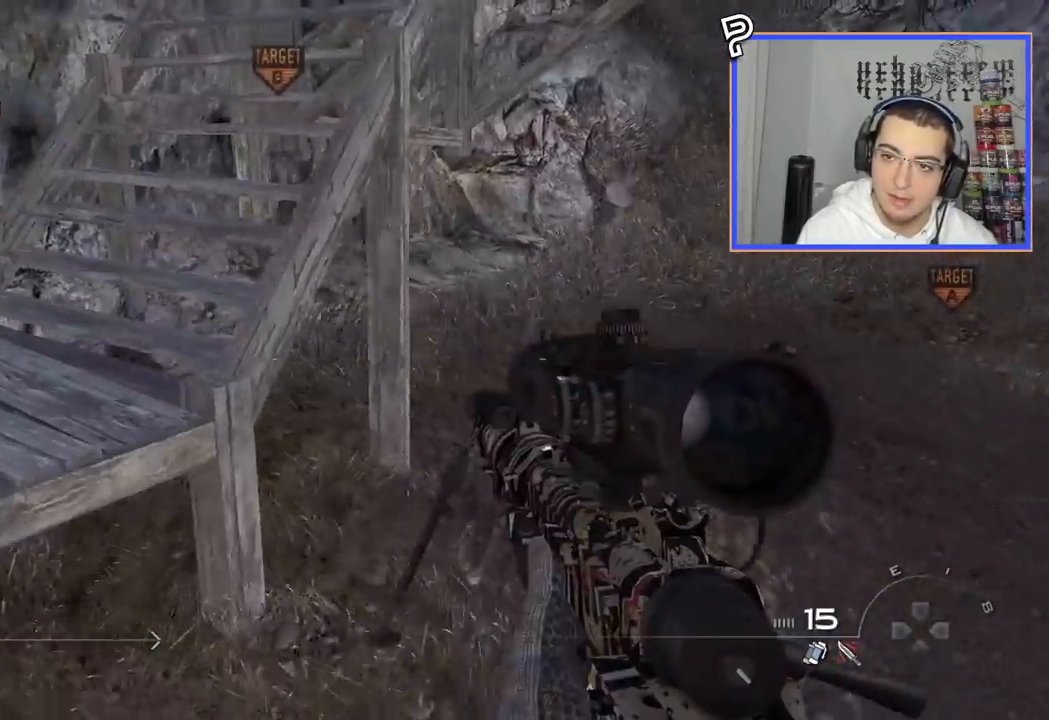
{"buttons": ["SQUARE"], "left_stick": "center", "right_stick": "center", "events": [[167, "right_stick", "right"], [217, "left_stick", "up-left"], [217, "right_stick", "left"], [350, "left_stick", "center"], [350, "right_stick", "center"], [417, "SQUARE", "down"]]}
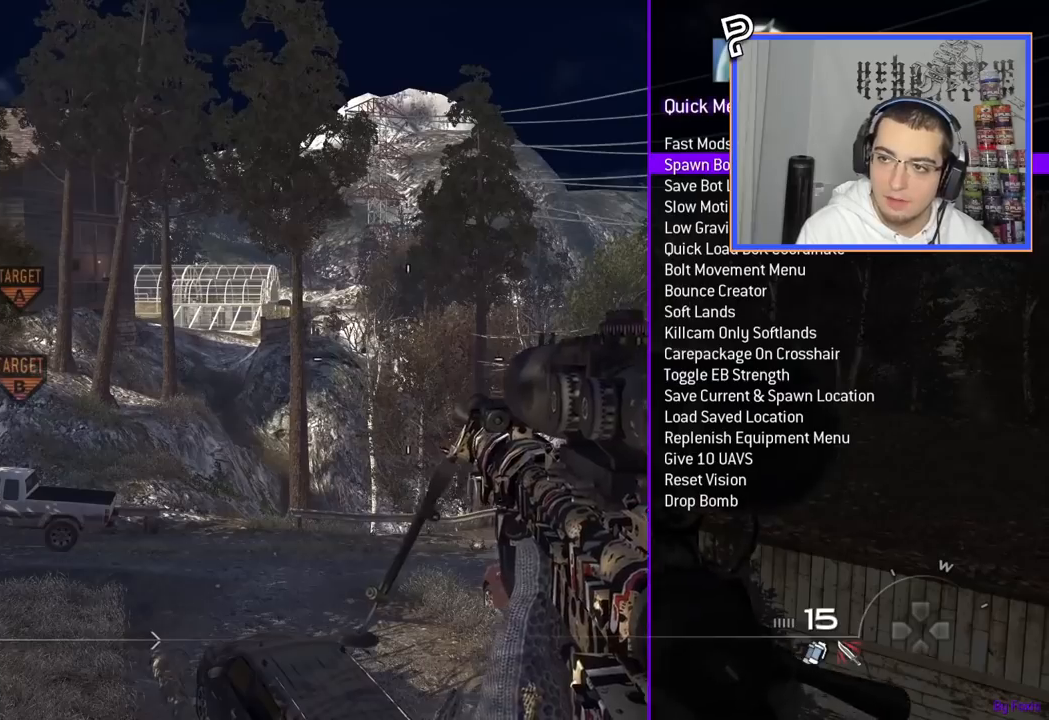
{"buttons": [], "left_stick": "center", "right_stick": "center", "events": [[34, "SQUARE", "up"], [234, "left_stick", "right"], [267, "right_stick", "left"], [317, "right_stick", "center"], [351, "left_stick", "center"]]}
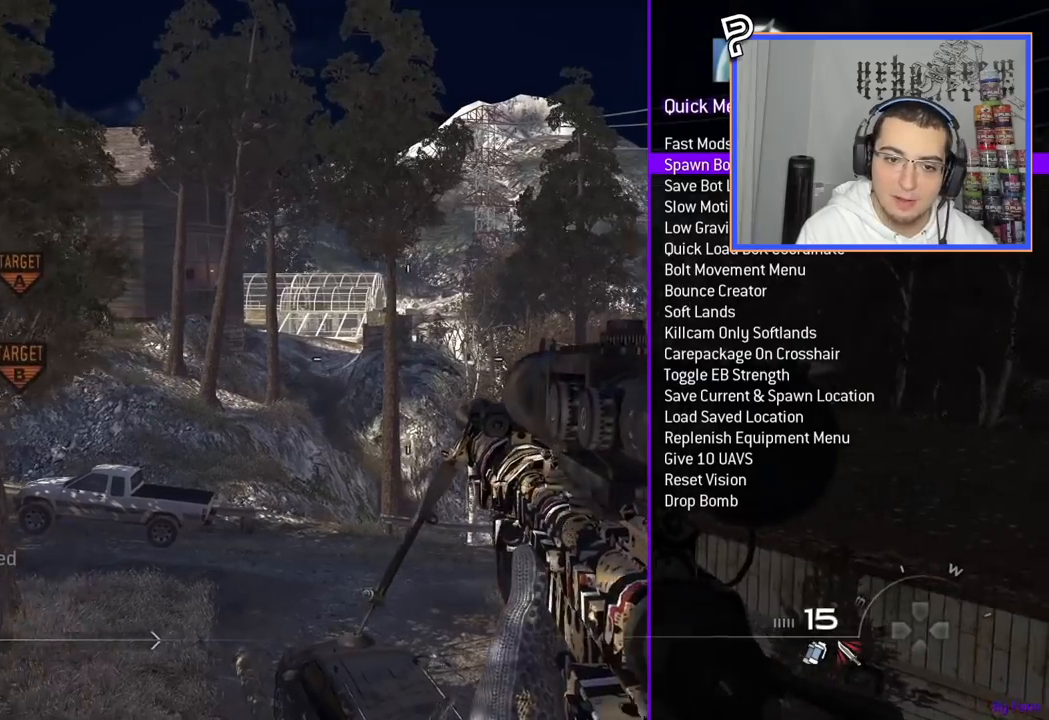
{"buttons": [], "left_stick": "center", "right_stick": "center", "events": [[350, "R3", "down"], [400, "R3", "up"]]}
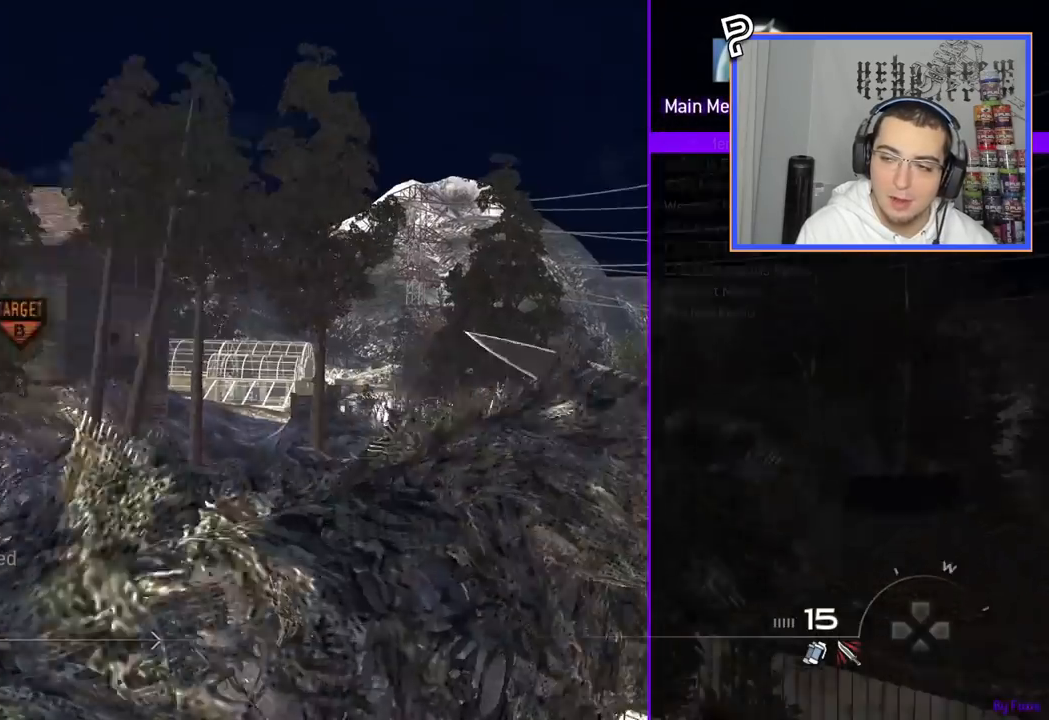
{"buttons": [], "left_stick": "center", "right_stick": "center", "events": [[234, "DPAD_UP", "down"], [367, "DPAD_UP", "up"]]}
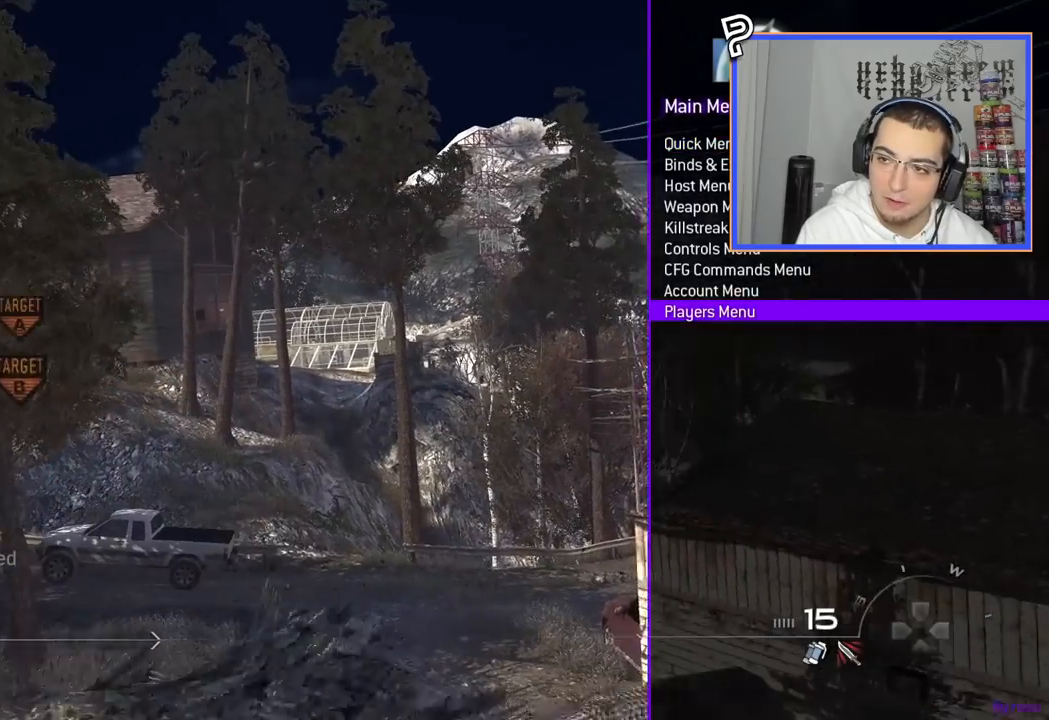
{"buttons": [], "left_stick": "center", "right_stick": "center", "events": [[17, "SQUARE", "down"], [83, "SQUARE", "up"]]}
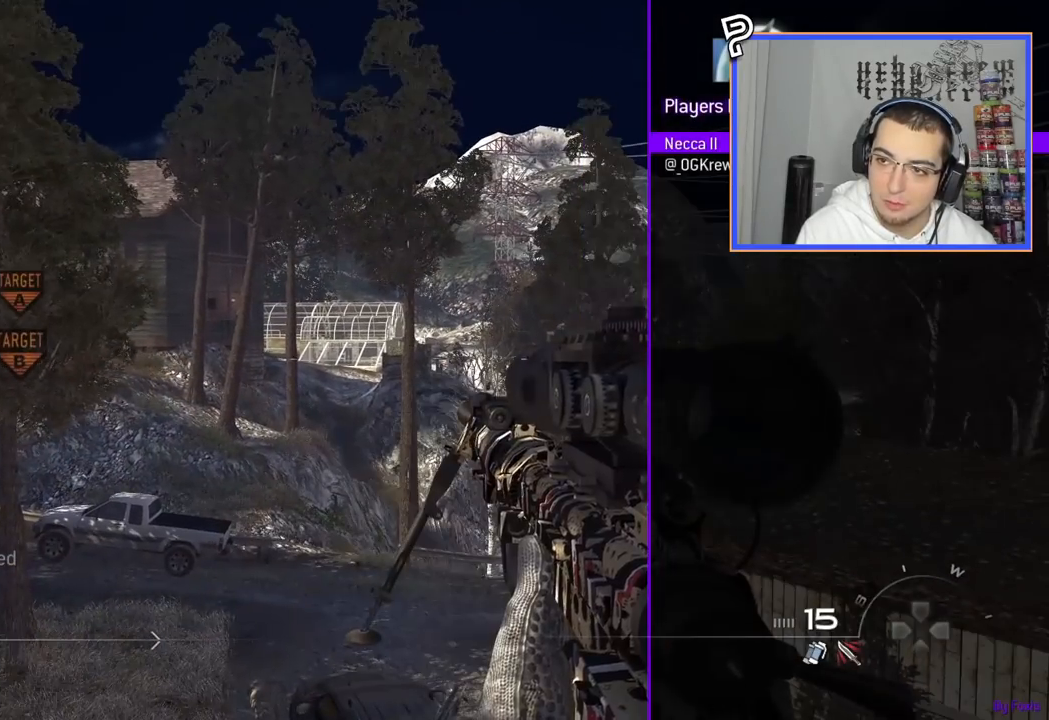
{"buttons": [], "left_stick": "center", "right_stick": "center", "events": [[50, "DPAD_DOWN", "down"], [151, "DPAD_DOWN", "up"], [317, "SQUARE", "down"], [434, "SQUARE", "up"]]}
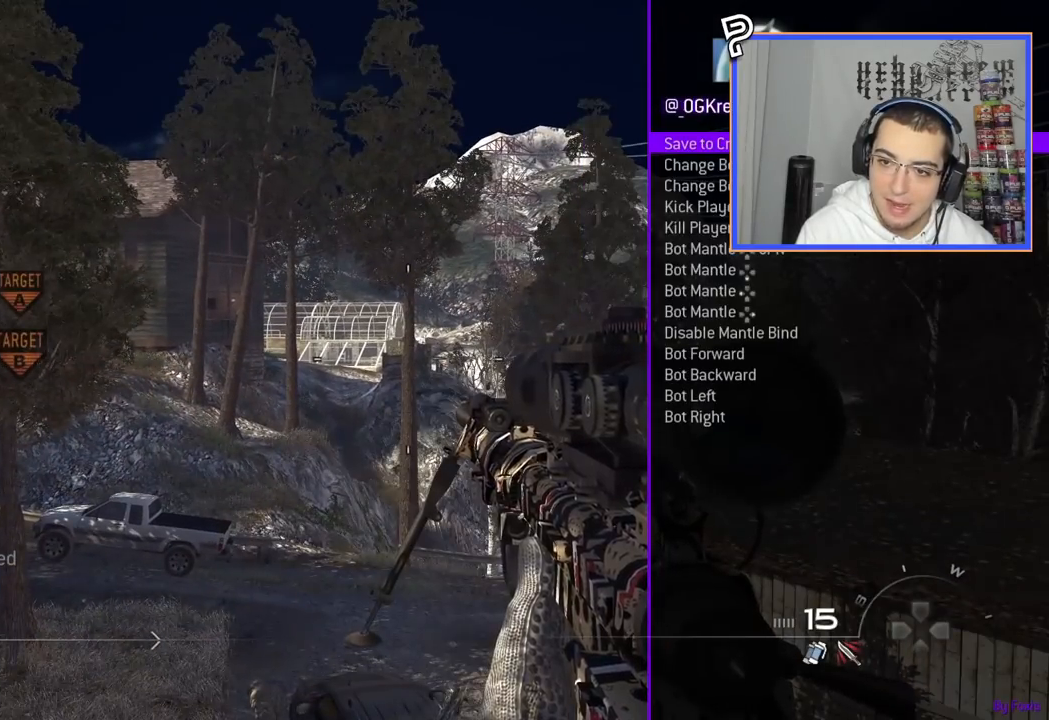
{"buttons": [], "left_stick": "down-left", "right_stick": "center", "events": [[250, "left_stick", "down-right"], [267, "right_stick", "down-left"], [367, "right_stick", "center"], [417, "left_stick", "down-left"]]}
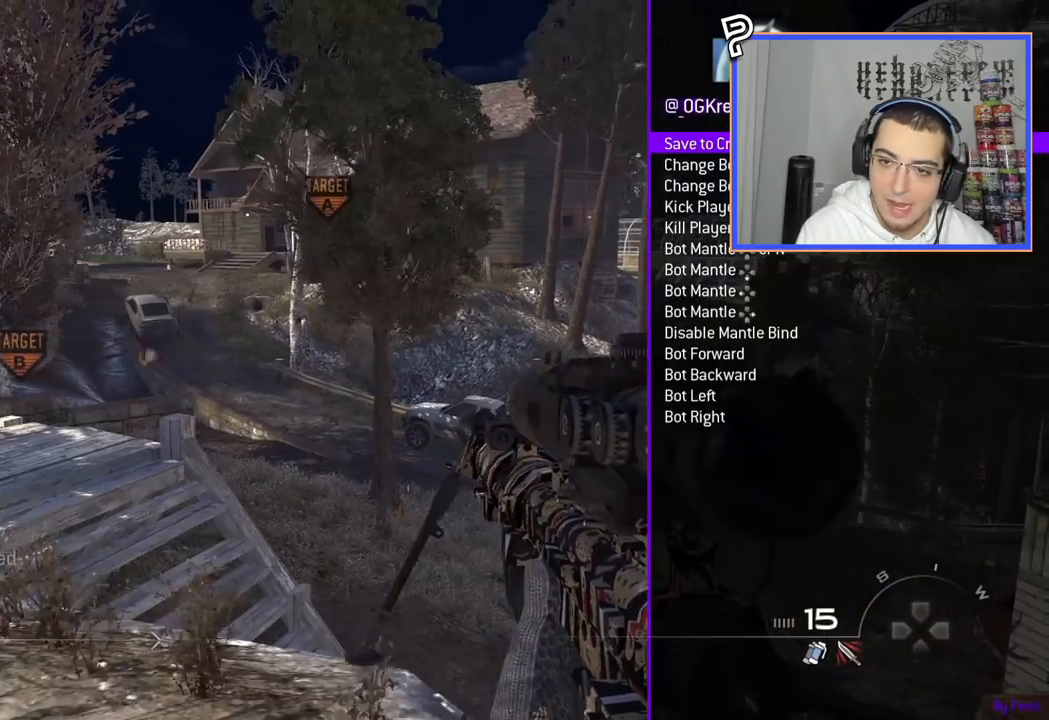
{"buttons": [], "left_stick": "right", "right_stick": "center", "events": [[100, "left_stick", "left"], [301, "left_stick", "right"], [301, "right_stick", "right"], [351, "right_stick", "center"]]}
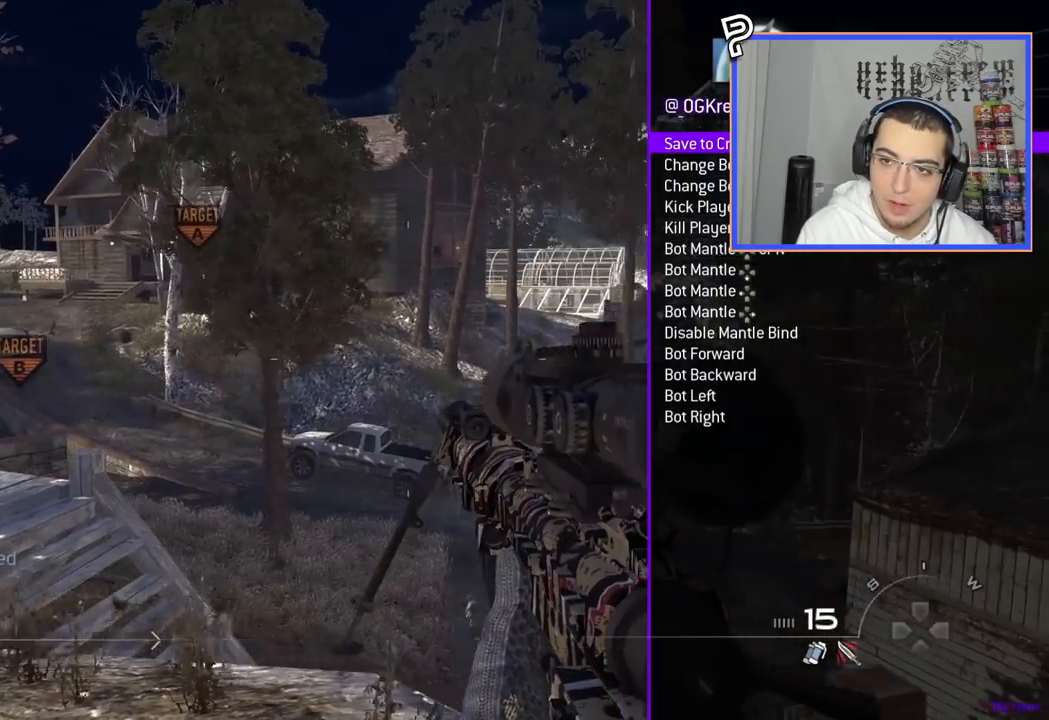
{"buttons": [], "left_stick": "center", "right_stick": "up-left", "events": [[33, "right_stick", "right"], [217, "right_stick", "center"], [284, "right_stick", "left"], [467, "left_stick", "center"], [467, "right_stick", "up-left"]]}